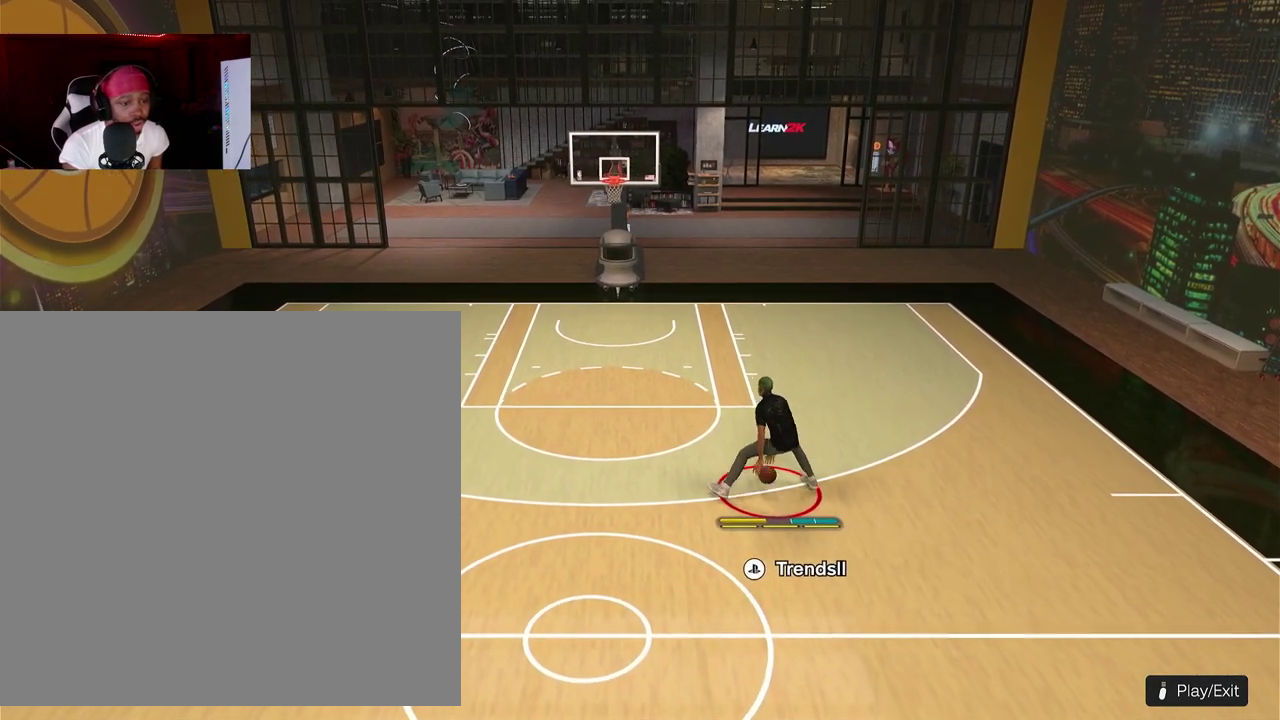
Gameplay with a controller (PlayStation layout); each line is a JSON object with the inputs held at the frame after it (dt_ms = milliseconds from this image to that frame). "events" lists button and stick changes between this image and that frame as [ms after this image, input, new state], when the widget could be followed in between. This document gives stick clicks only as held states, not as events. Not read: R3 right_stick.
{"dt_ms": 500, "buttons": ["R2"], "left_stick": "center", "events": []}
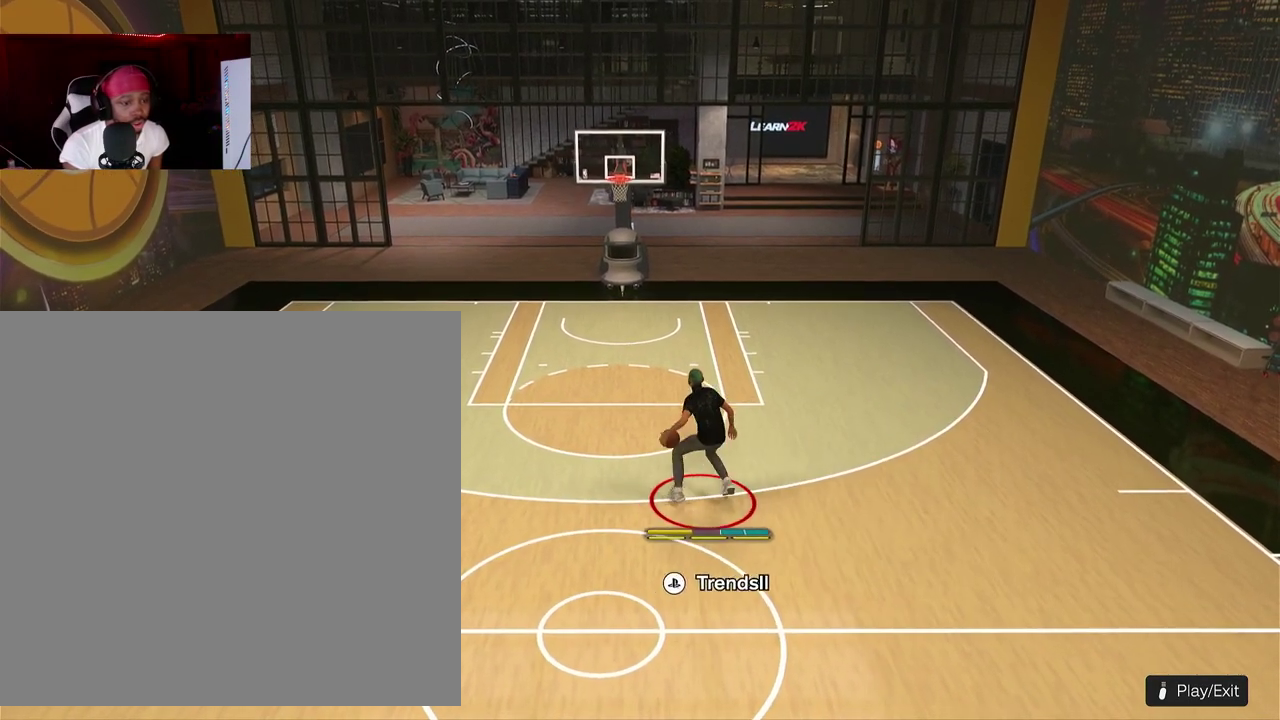
{"dt_ms": 300, "buttons": ["R2"], "left_stick": "center", "events": []}
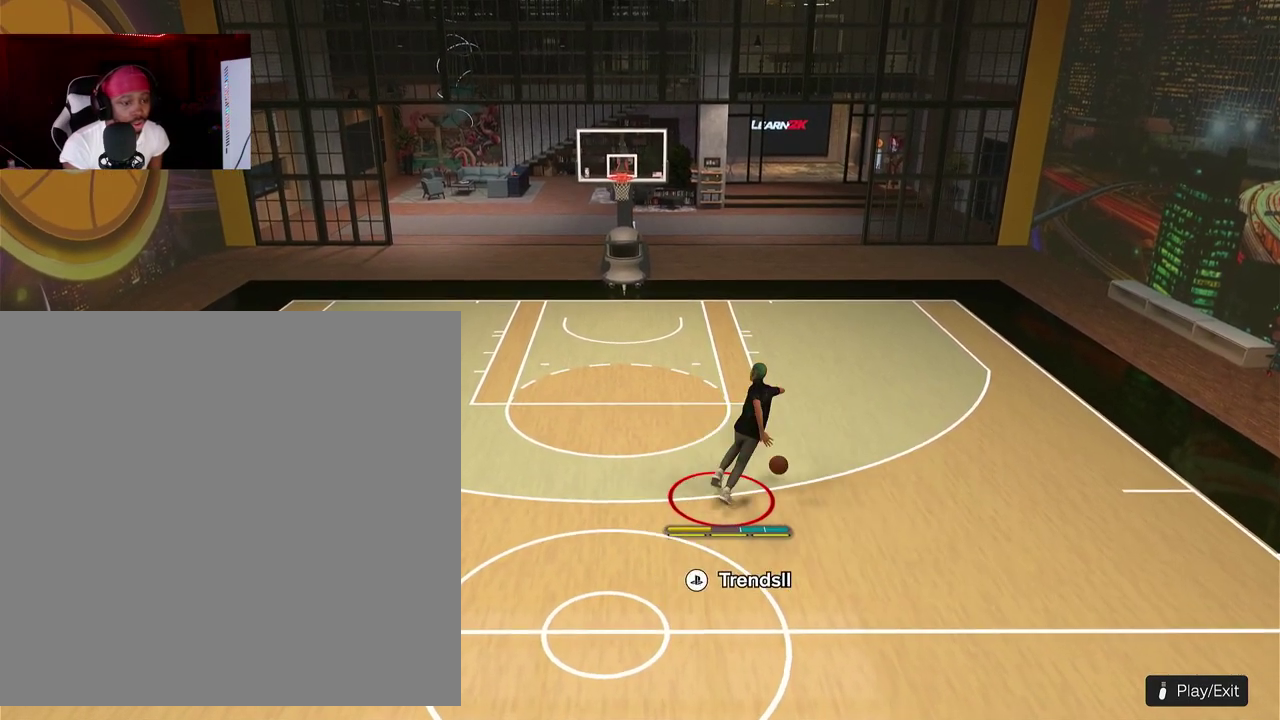
{"dt_ms": 900, "buttons": ["R2"], "left_stick": "center", "events": []}
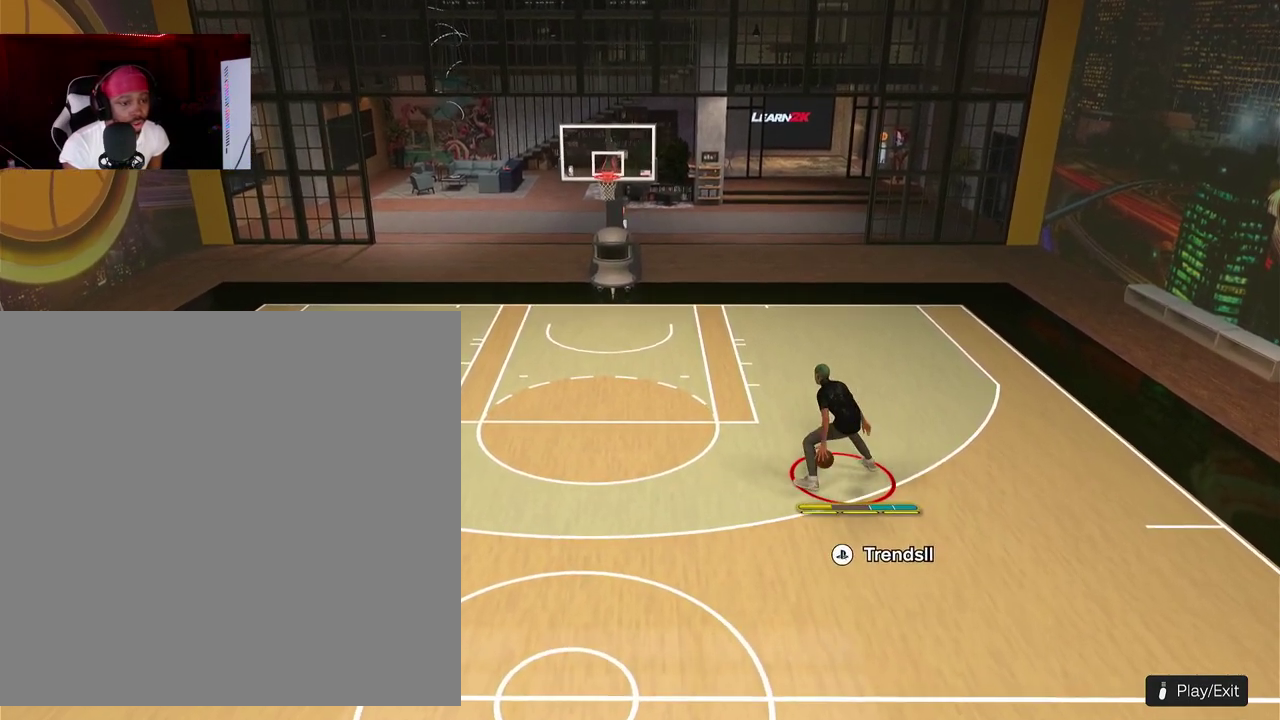
{"dt_ms": 300, "buttons": [], "left_stick": "down"}
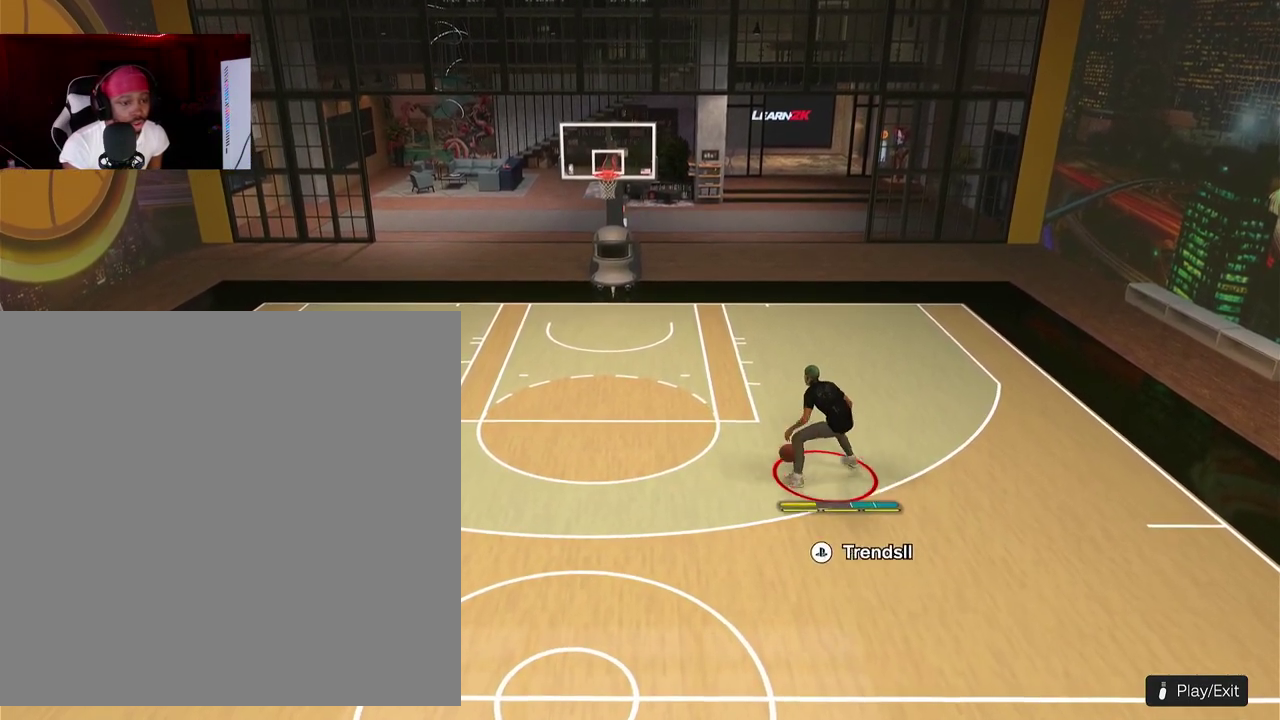
{"dt_ms": 500, "buttons": [], "left_stick": "down"}
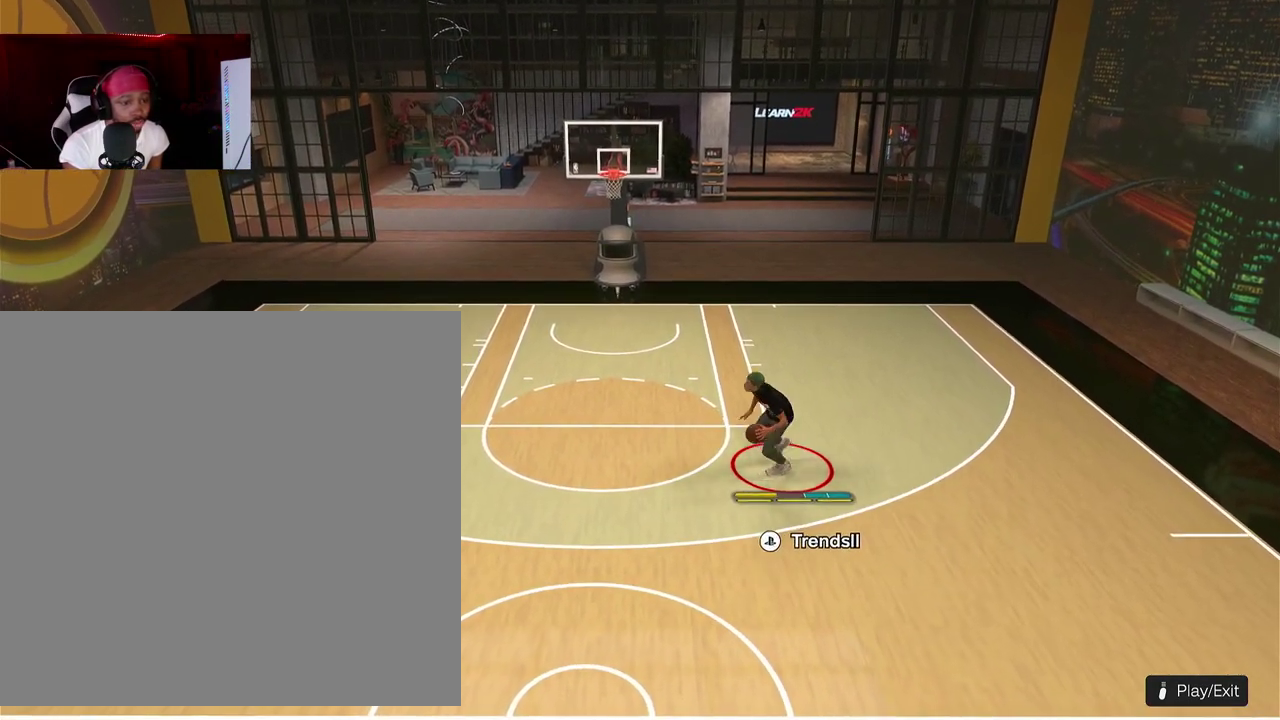
{"dt_ms": 300, "buttons": [], "left_stick": "down"}
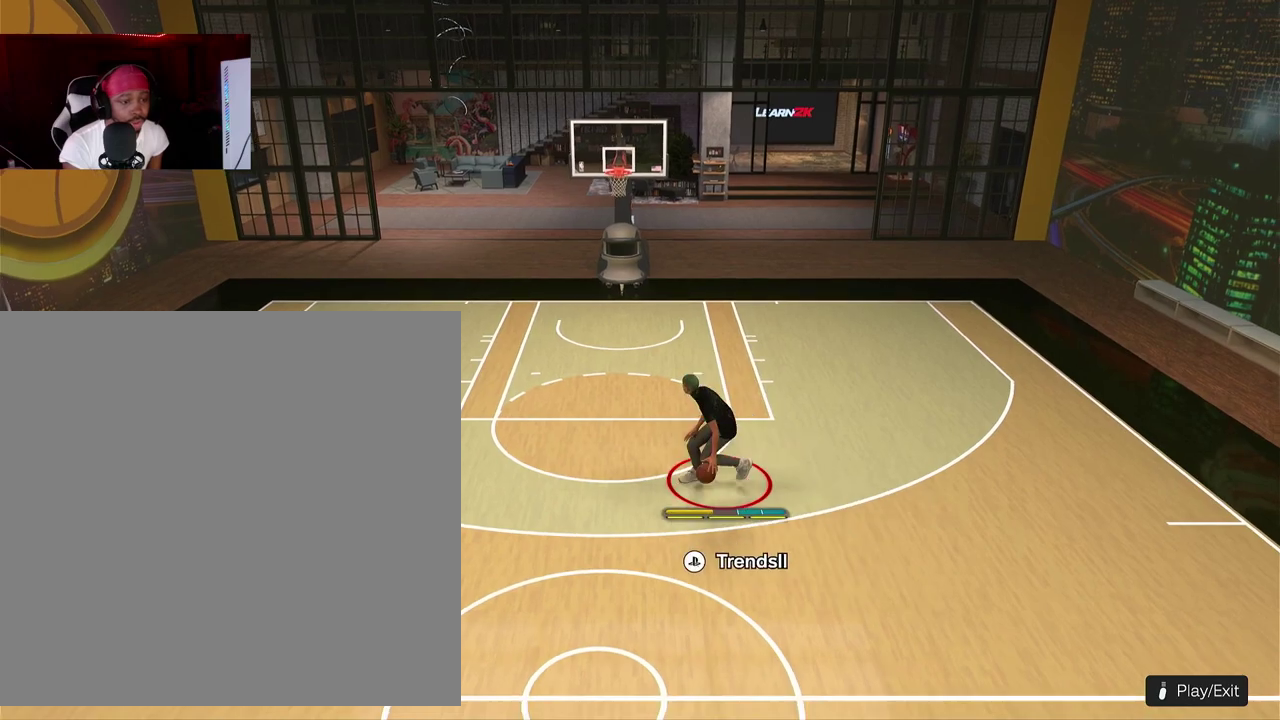
{"dt_ms": 900, "buttons": [], "left_stick": "center"}
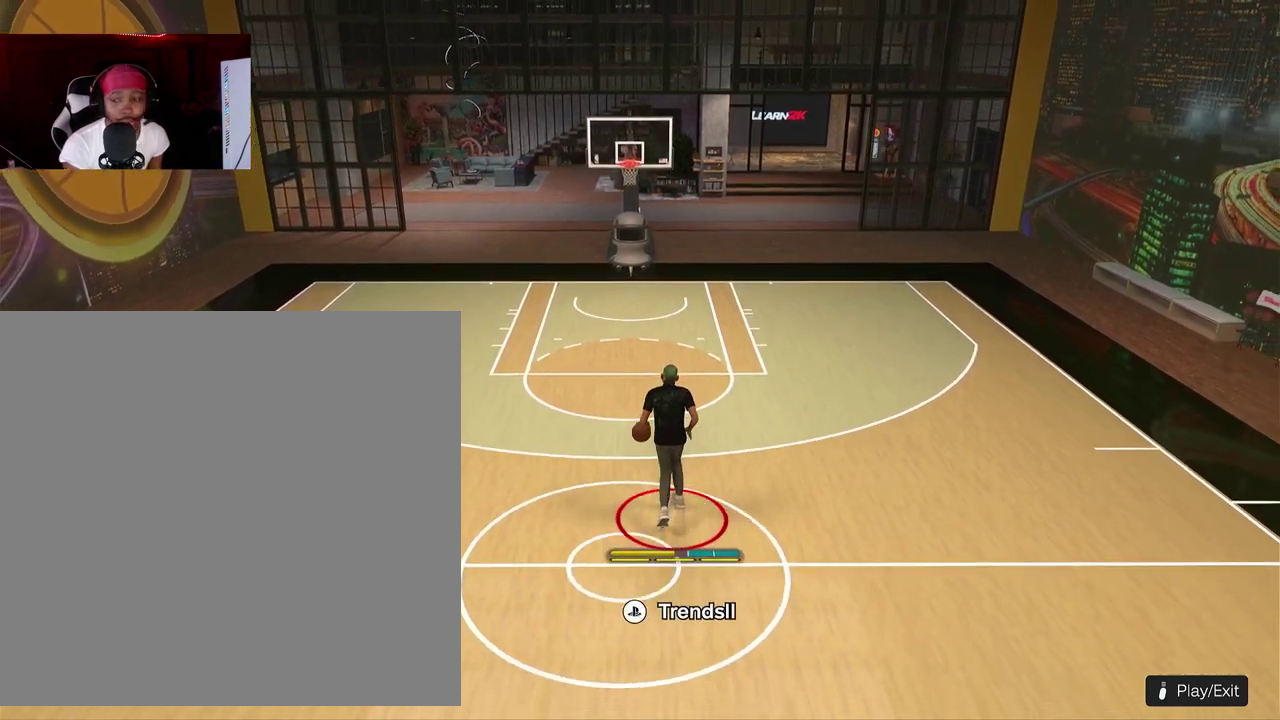
{"dt_ms": 300, "buttons": [], "left_stick": "center", "events": []}
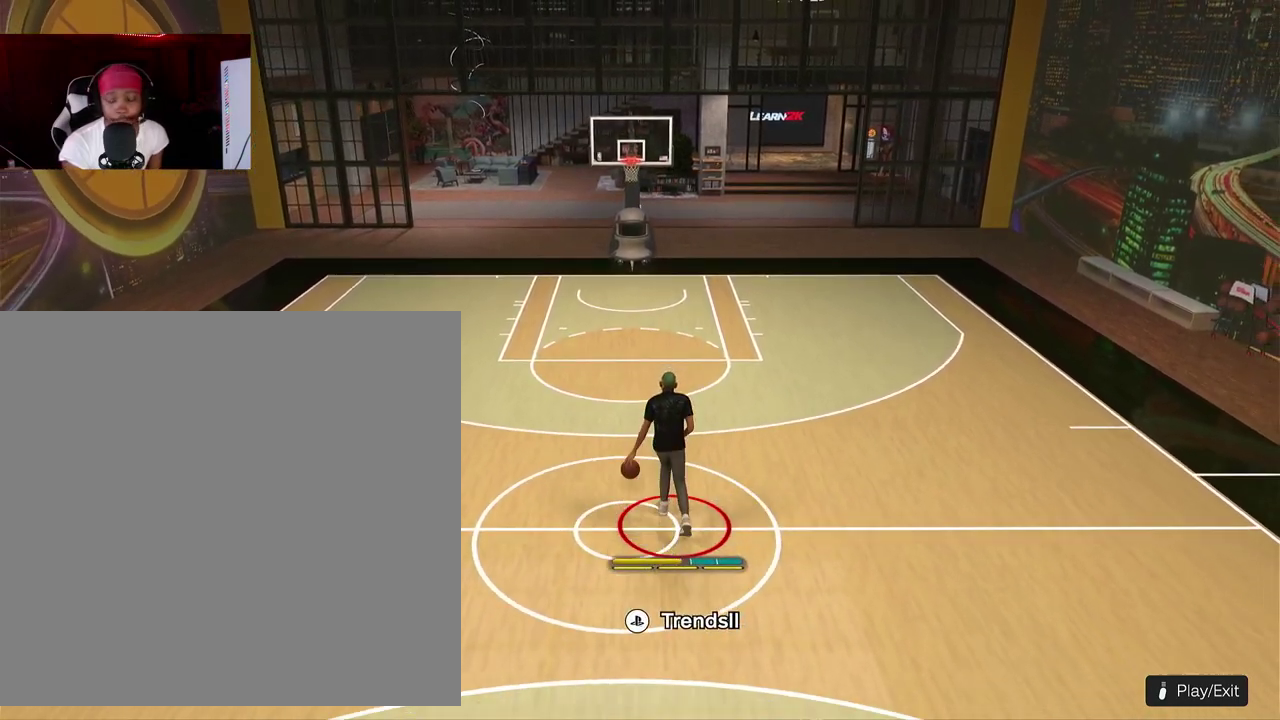
{"dt_ms": 500, "buttons": [], "left_stick": "center", "events": []}
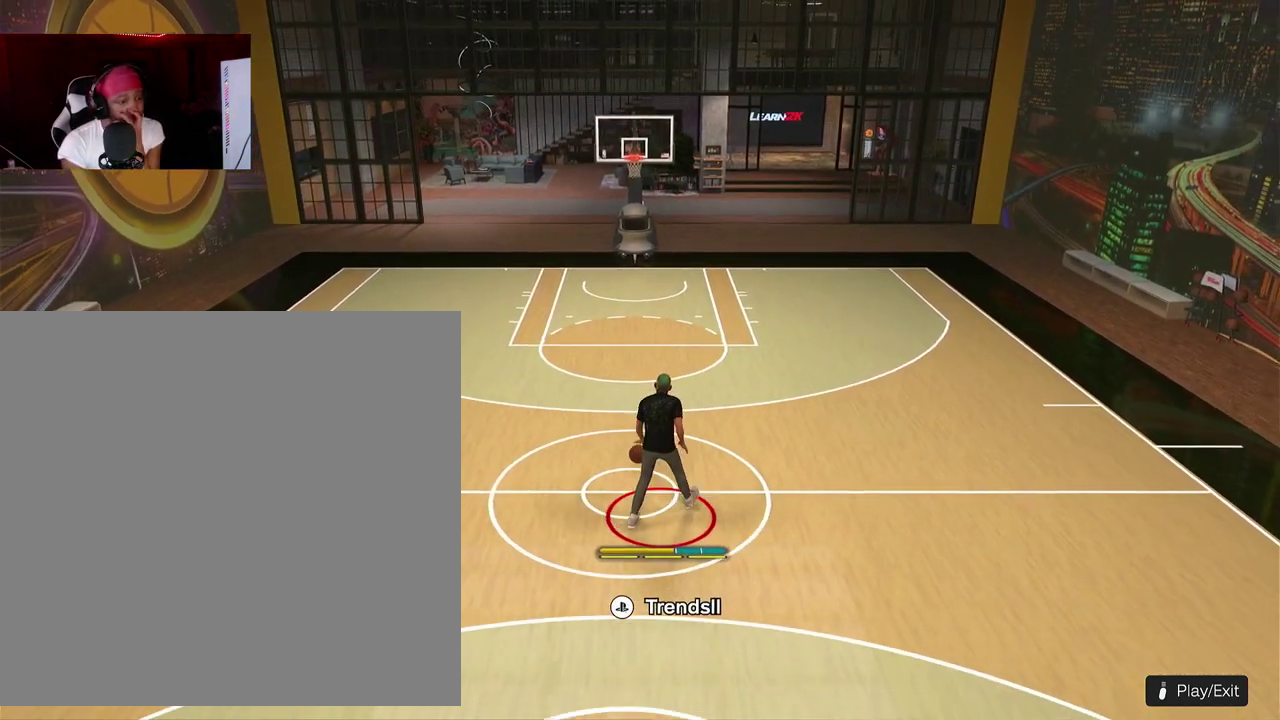
{"dt_ms": 500, "buttons": [], "left_stick": "center"}
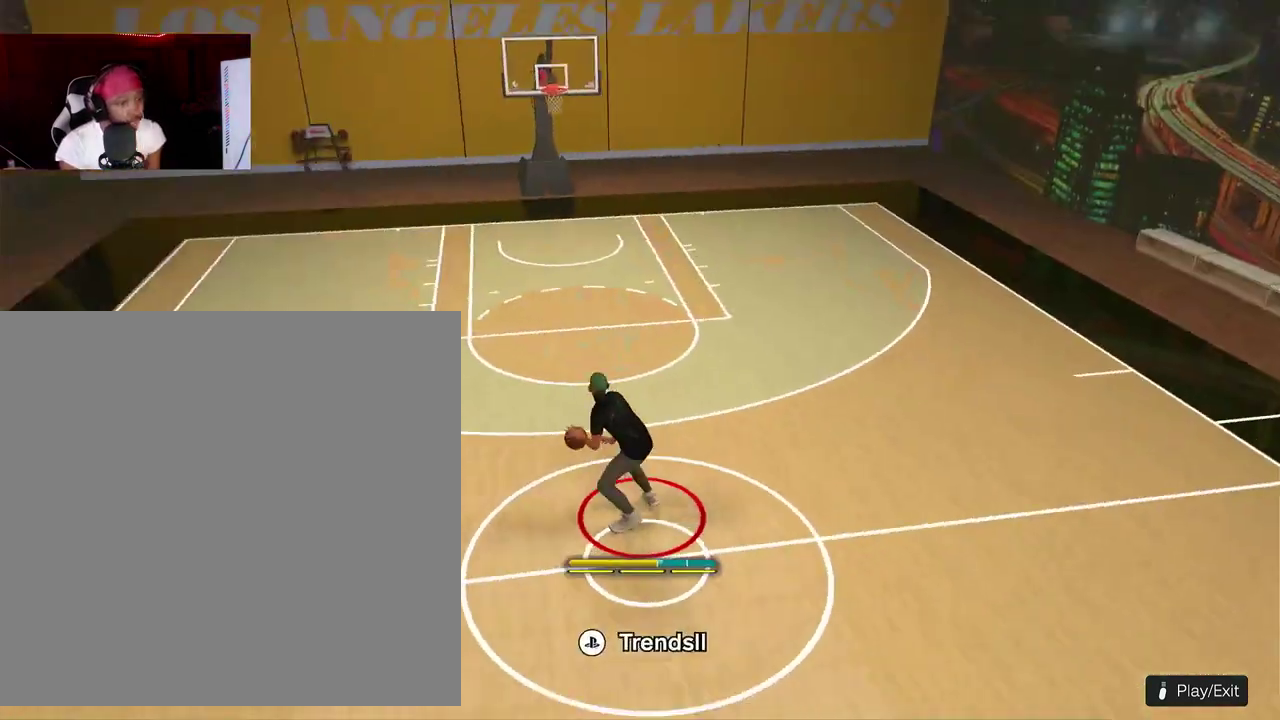
{"dt_ms": 400, "buttons": ["R2"], "left_stick": "center", "events": [[317, "R2", "down"]]}
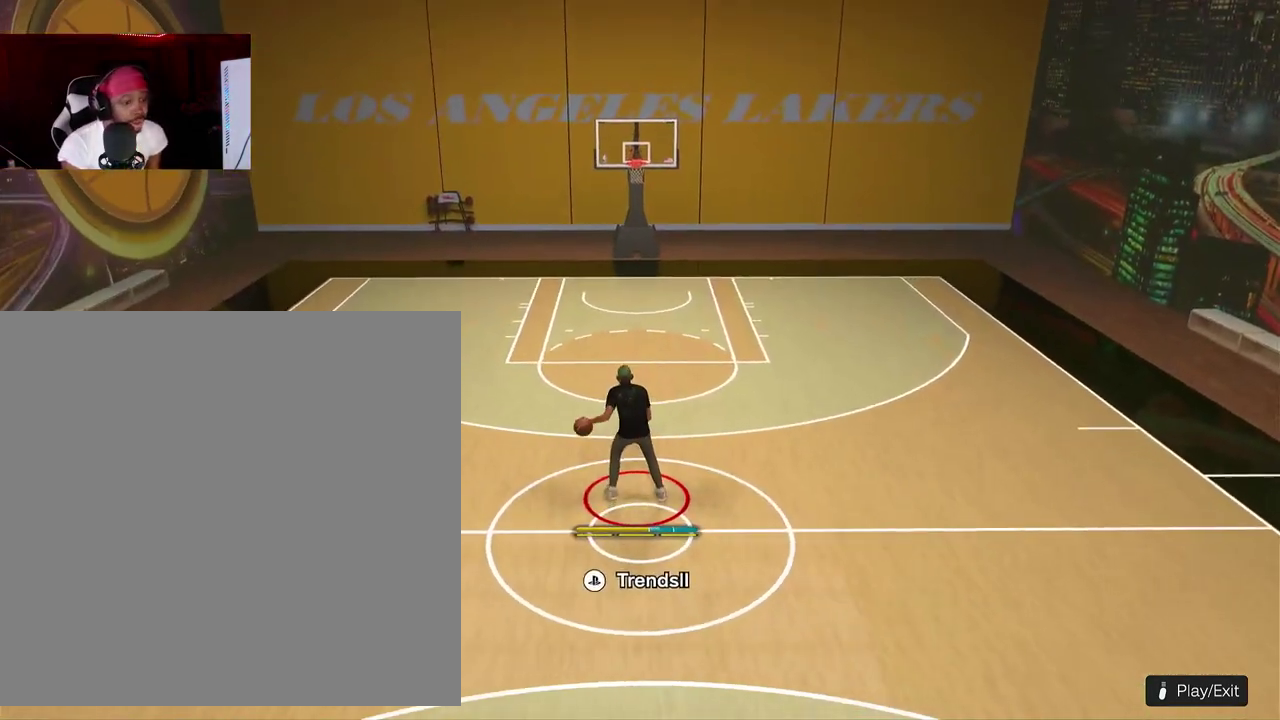
{"dt_ms": 600, "buttons": ["R2"], "left_stick": "center", "events": []}
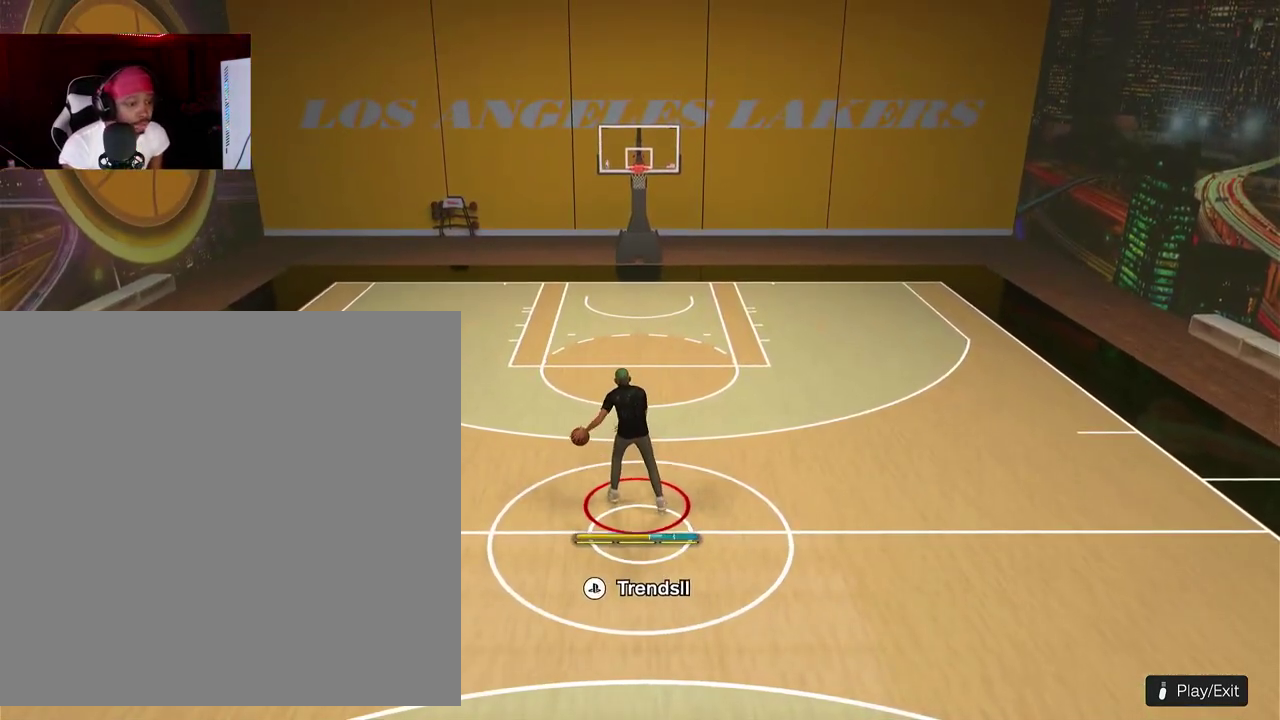
{"dt_ms": 700, "buttons": ["R2"], "left_stick": "center", "events": []}
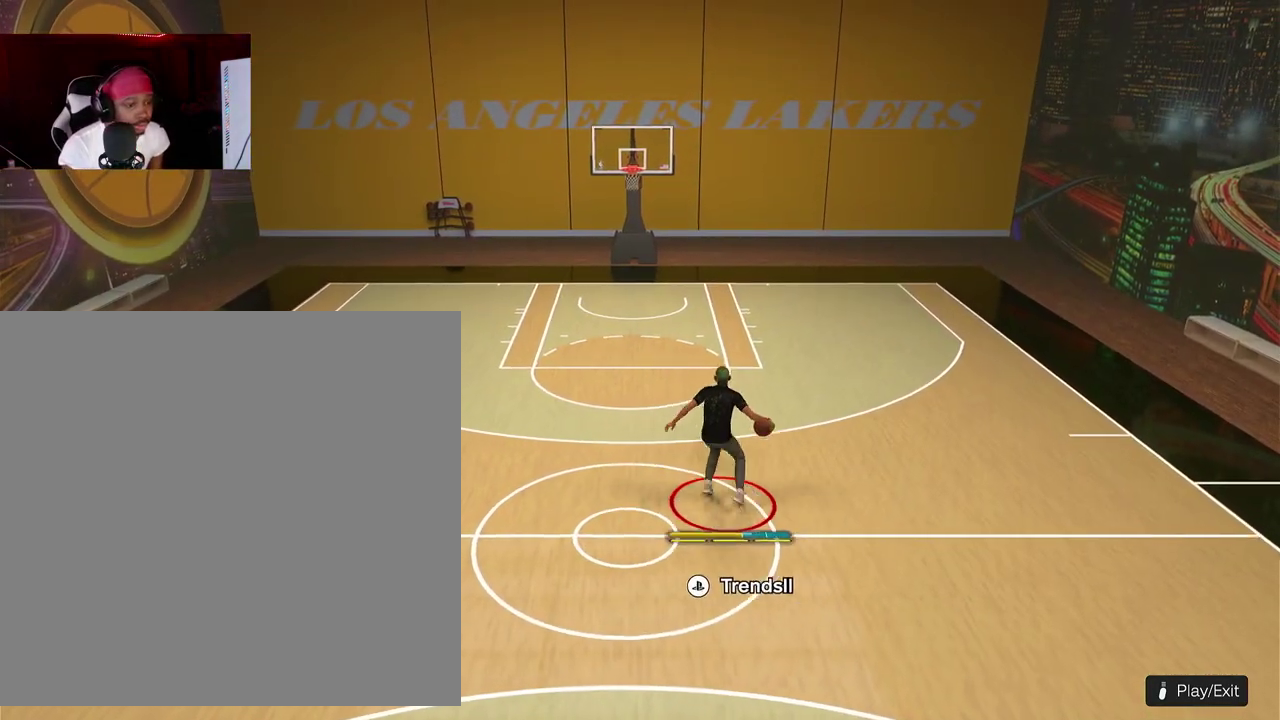
{"dt_ms": 300, "buttons": [], "left_stick": "center", "events": [[217, "R2", "up"]]}
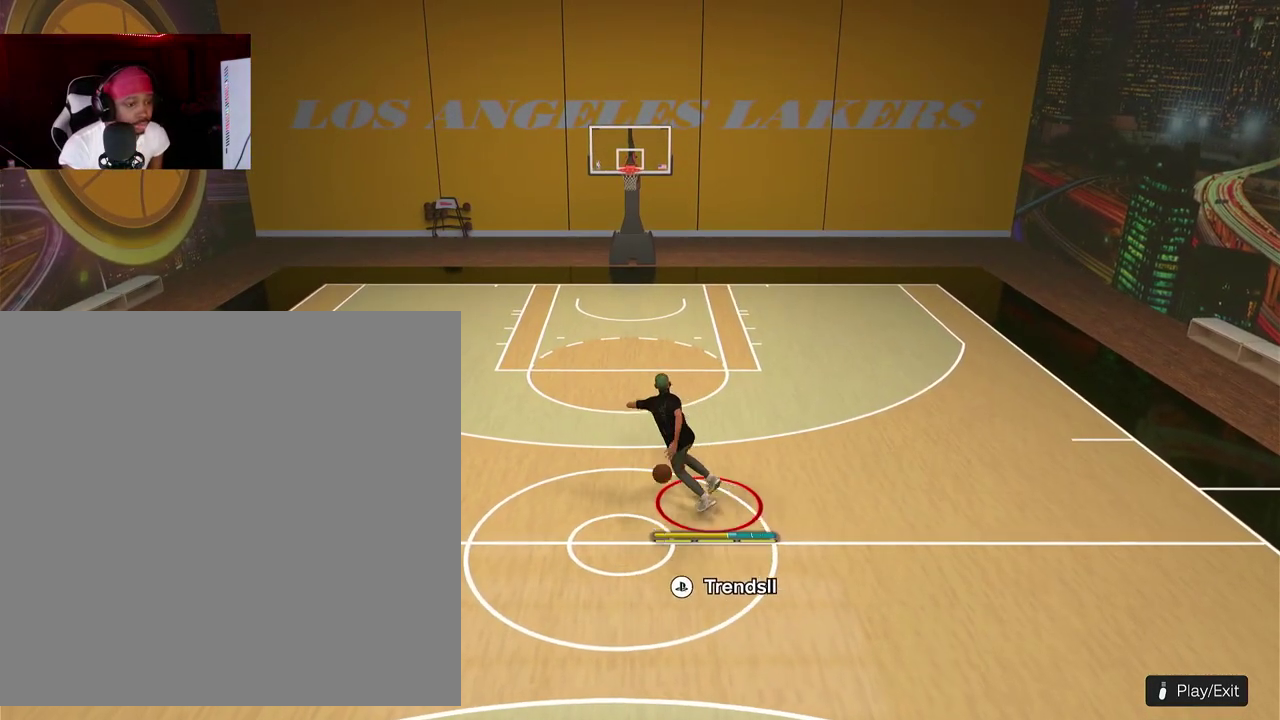
{"dt_ms": 500, "buttons": ["SQUARE"], "left_stick": "center", "events": [[350, "SQUARE", "down"]]}
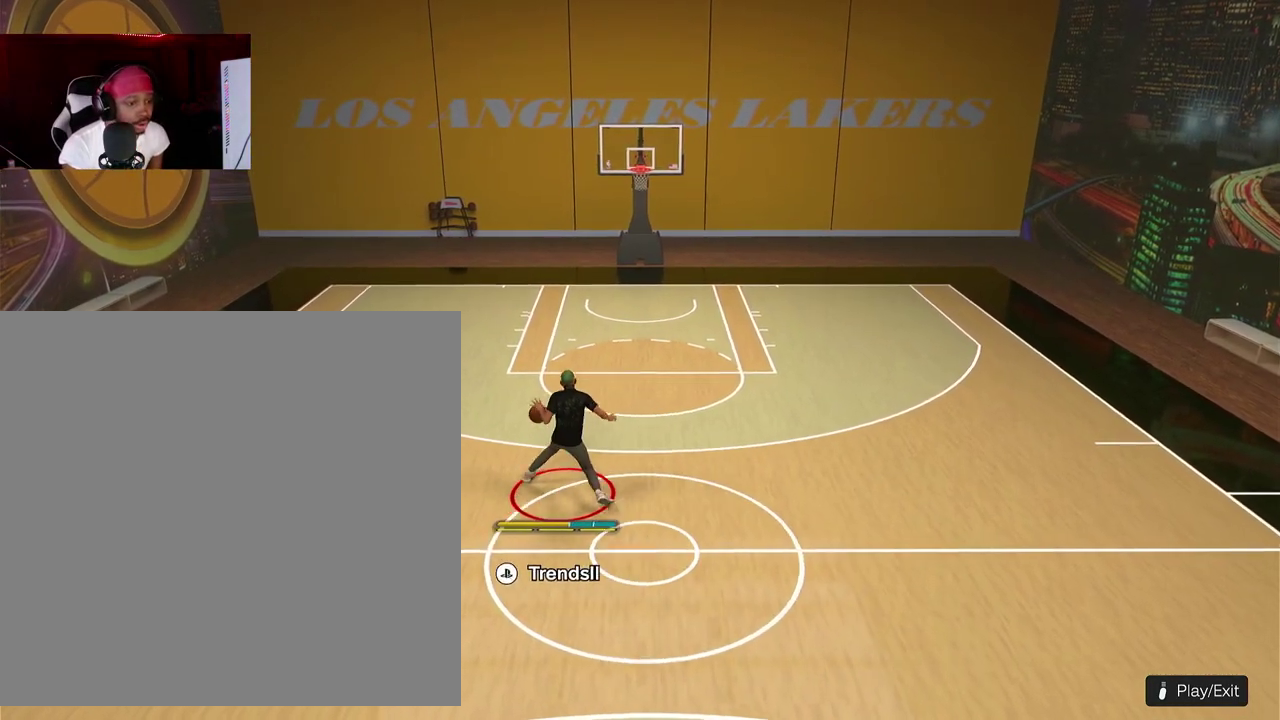
{"dt_ms": 500, "buttons": [], "left_stick": "center", "events": [[417, "SQUARE", "up"]]}